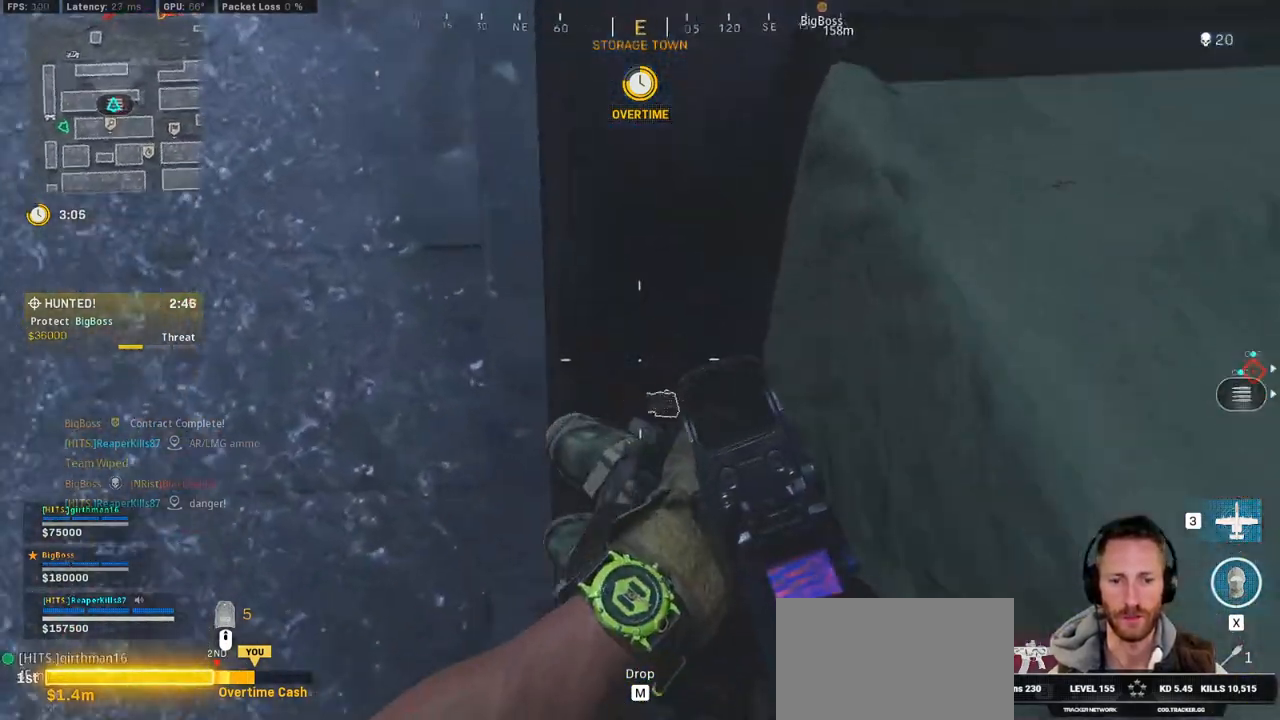
Gameplay with keyboard and mouse; each line is a JSON object with the keys and mouse buttons held at the frame after it. "events" lists presses ("down") and releases ("up") of "1", "2", "3", "4", "5", "a", "alt", "b", "c", "ctrl", "d", "e", "f", "g", "q", "r", "s", "shift", "space", "t", "tab", "v", "w", "x", "z", "mouse_left", "mouse_wheel", "mouse_right", "mouse_mb4" and "mouse_mb5" between this image and that frame as [ms after this image, input, new state], when the widget could be followed in between. "mouse_left", "mouse_wheel", "mouse_right", "mouse_mb4", "mouse_mb5" = the "left", "wheel", "right", "mb4", "mb5" buttons of the "mouse" list. No other keys are recorded. "wheel" means that the mouse wheel is clicked or scrolled. Mouse movement is not recorded.
{"keys": ["a", "w"], "mouse": [], "events": [[333, "a", "down"], [350, "d", "up"], [483, "w", "down"]]}
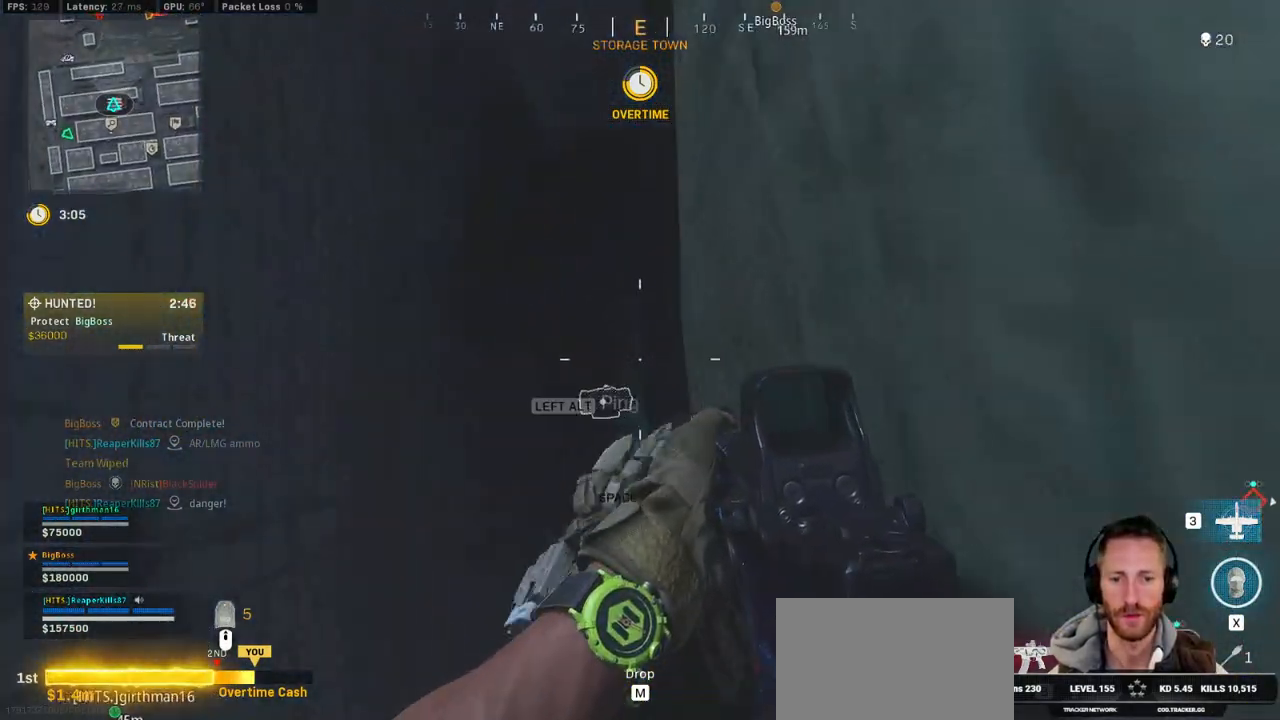
{"keys": ["ctrl"], "mouse": [], "events": [[150, "a", "up"], [167, "d", "down"], [350, "d", "up"], [367, "w", "up"], [500, "ctrl", "down"]]}
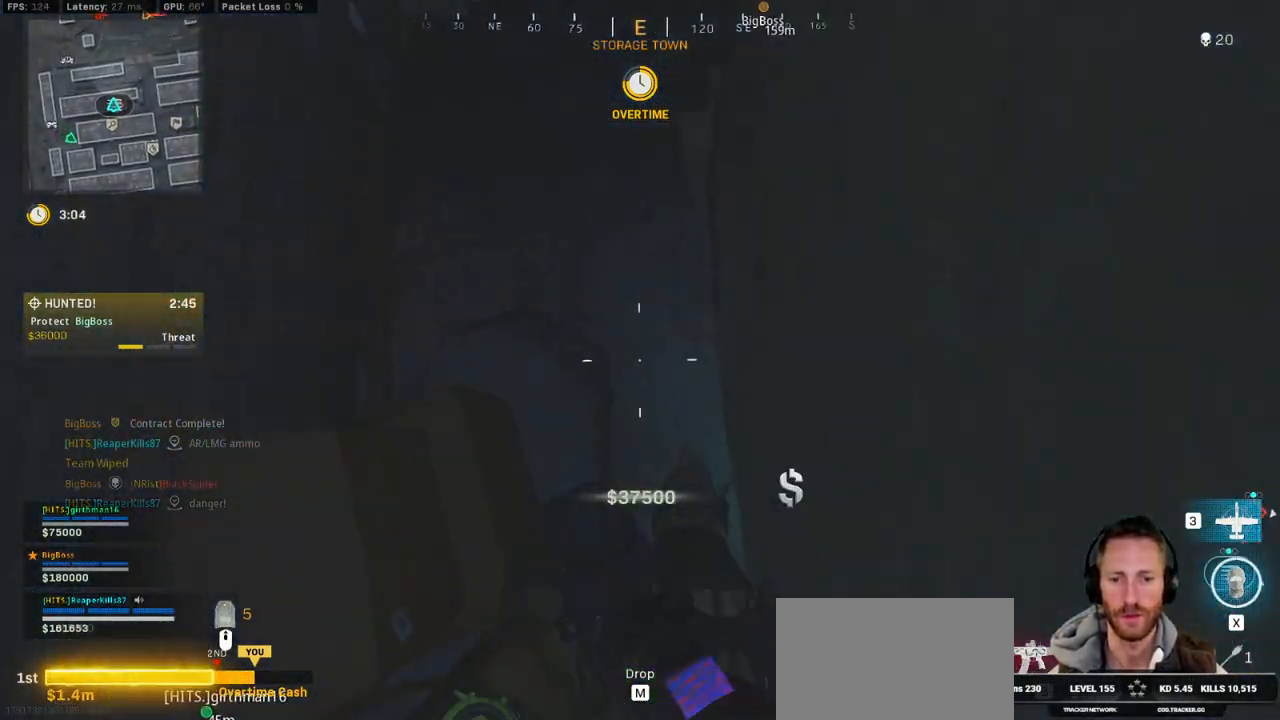
{"keys": ["shift", "w"], "mouse": [], "events": [[133, "d", "down"], [200, "w", "down"], [217, "ctrl", "up"], [333, "shift", "down"], [350, "d", "up"]]}
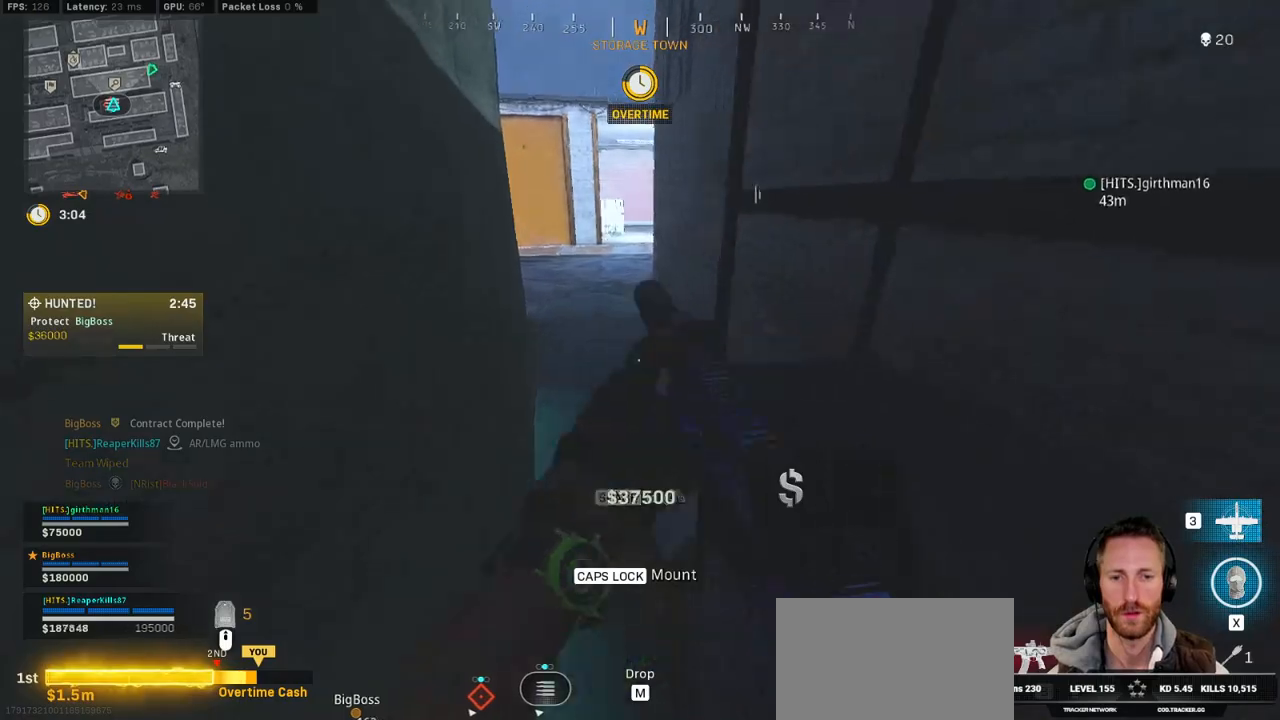
{"keys": ["w"], "mouse": [], "events": [[67, "shift", "up"], [83, "space", "down"], [183, "space", "up"], [200, "shift", "down"], [267, "space", "down"], [367, "shift", "up"], [367, "space", "up"]]}
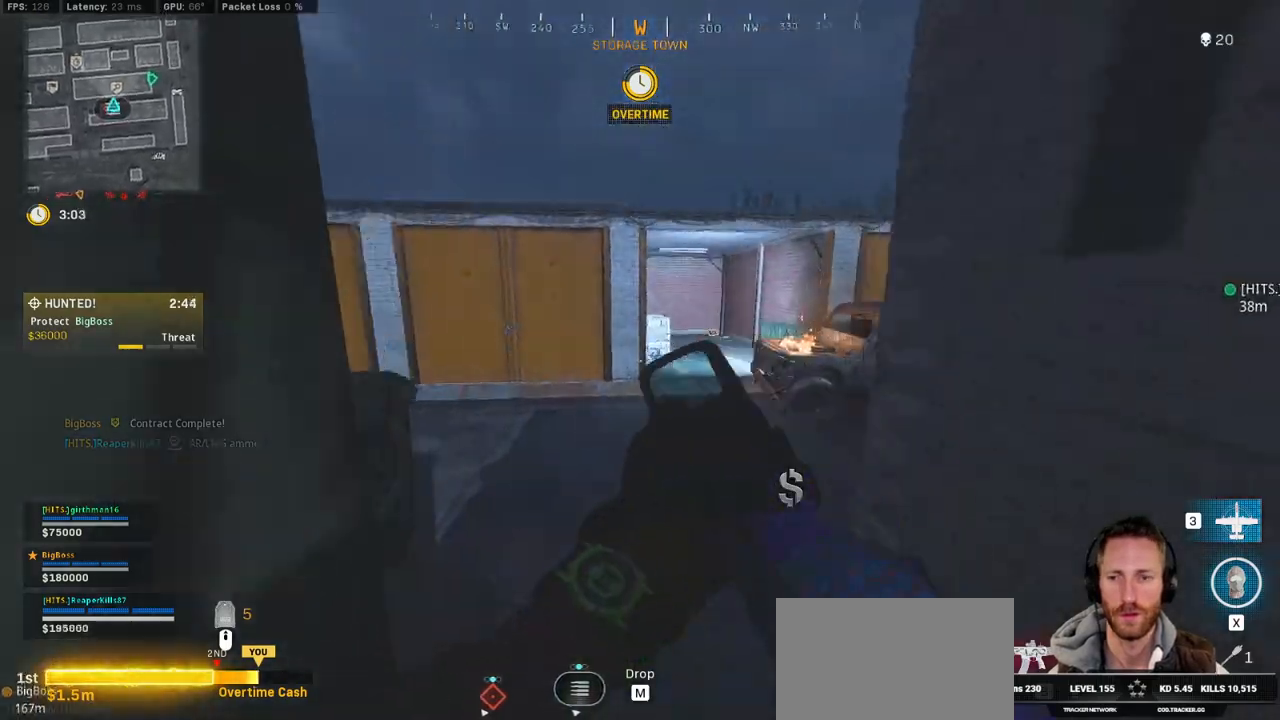
{"keys": ["shift", "w"], "mouse": [], "events": [[133, "d", "down"], [183, "shift", "down"], [283, "d", "up"]]}
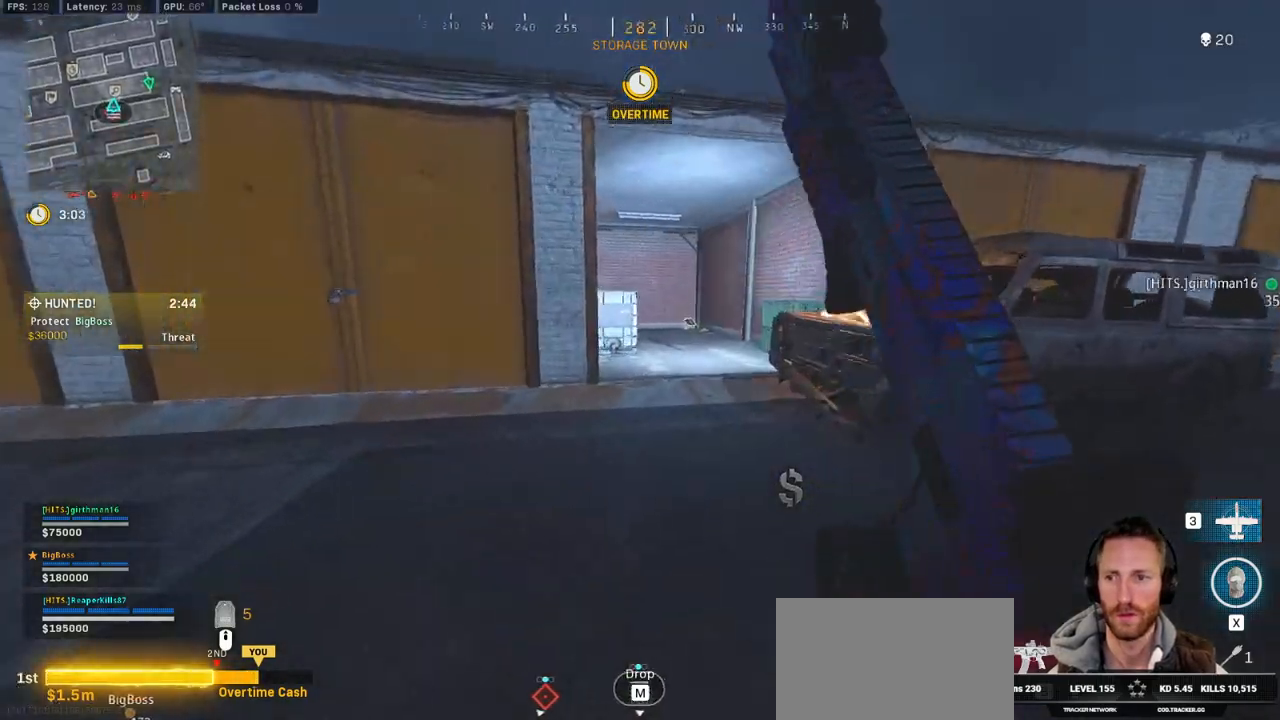
{"keys": ["shift", "w"], "mouse": [], "events": [[317, "d", "down"], [417, "d", "up"]]}
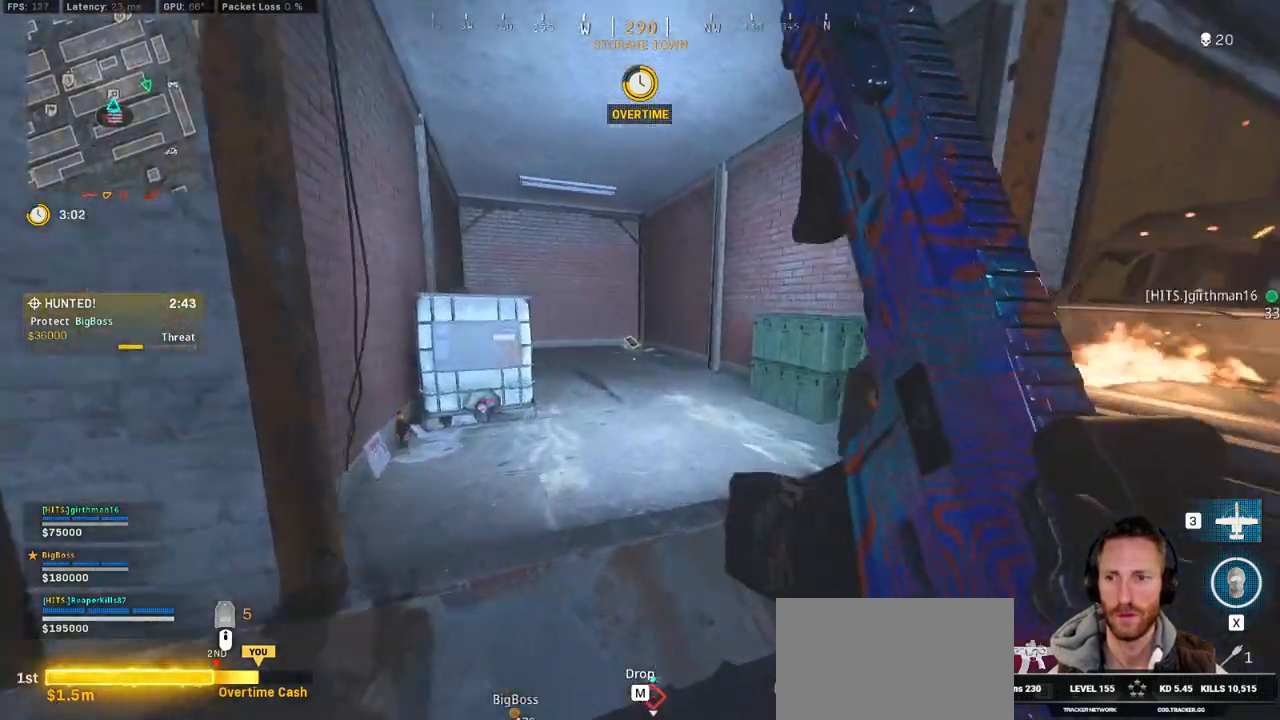
{"keys": ["shift", "w"], "mouse": [], "events": [[17, "c", "down"], [50, "shift", "up"], [83, "space", "down"], [117, "c", "up"], [150, "space", "up"], [217, "shift", "down"]]}
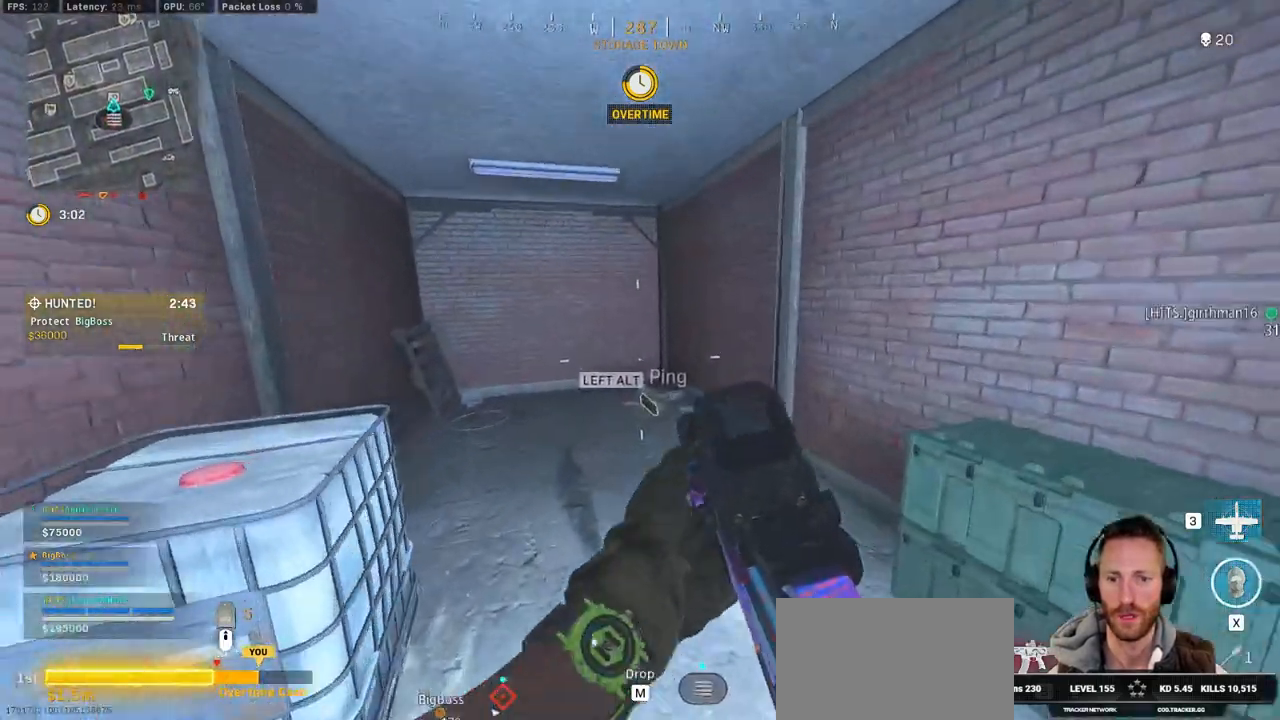
{"keys": ["a", "shift", "w"], "mouse": [], "events": [[333, "a", "down"]]}
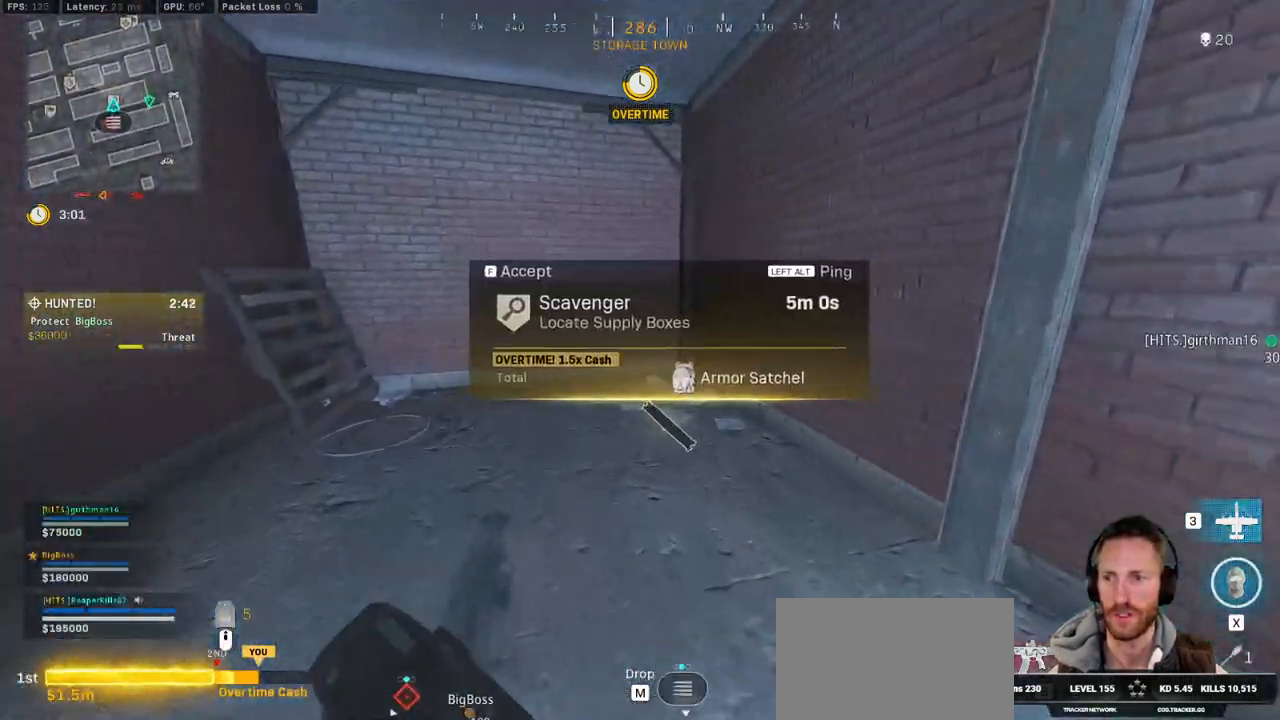
{"keys": ["d", "shift", "w"], "mouse": [], "events": [[33, "shift", "up"], [67, "f", "down"], [117, "w", "up"], [150, "a", "up"], [150, "f", "up"], [267, "d", "down"], [267, "w", "down"], [283, "shift", "down"]]}
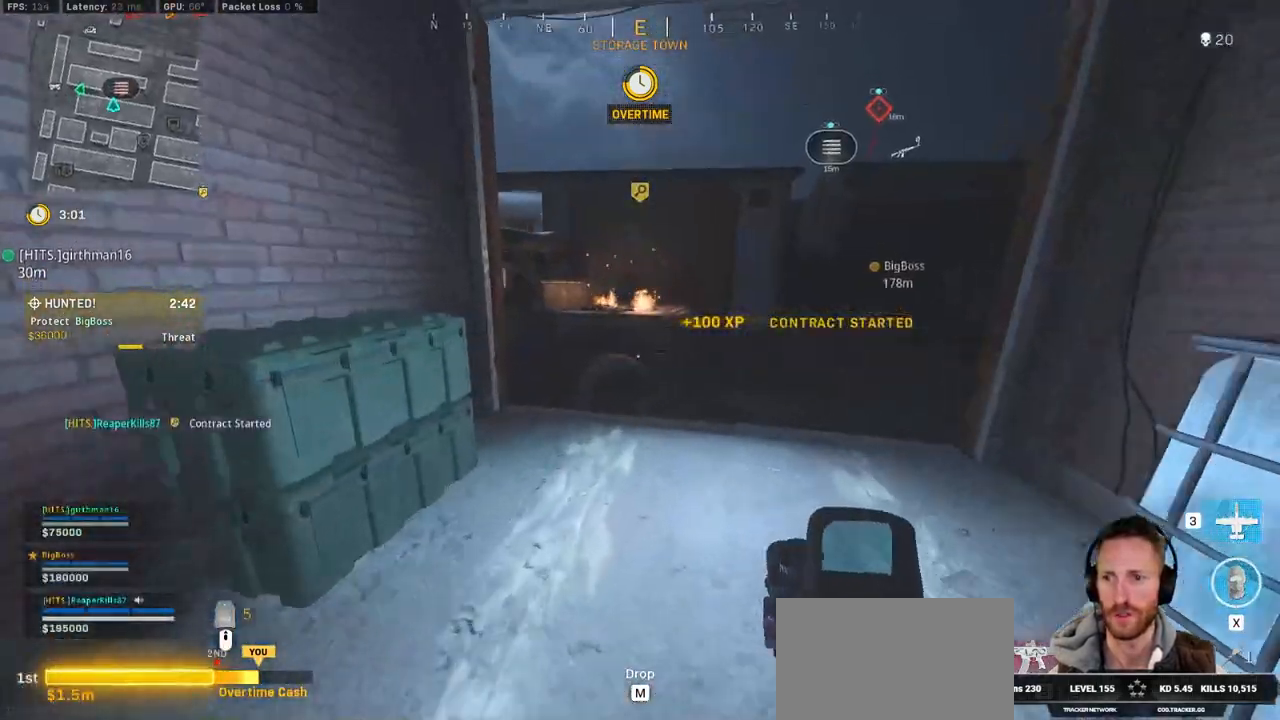
{"keys": ["shift", "space", "w"], "mouse": [], "events": [[17, "d", "up"], [233, "c", "down"], [283, "c", "up"], [333, "shift", "up"], [383, "c", "down"], [433, "space", "down"], [500, "c", "up"], [500, "shift", "down"]]}
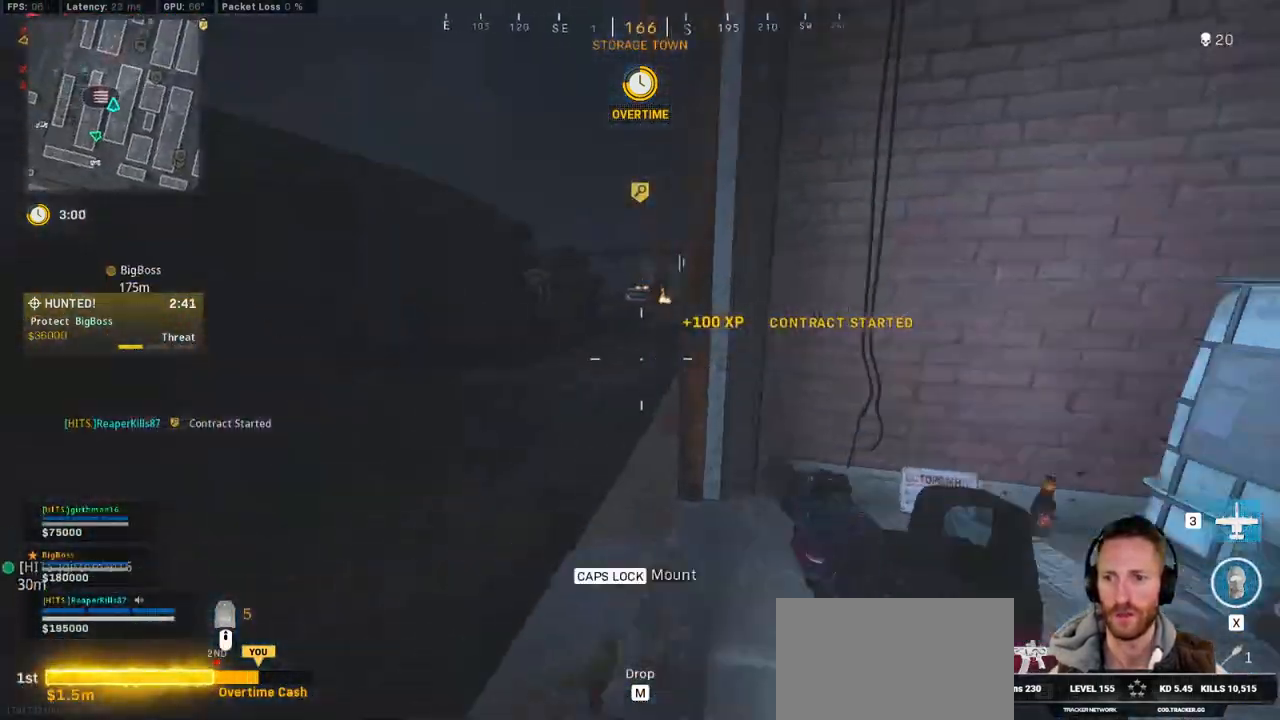
{"keys": ["shift", "w"], "mouse": [], "events": [[33, "space", "up"]]}
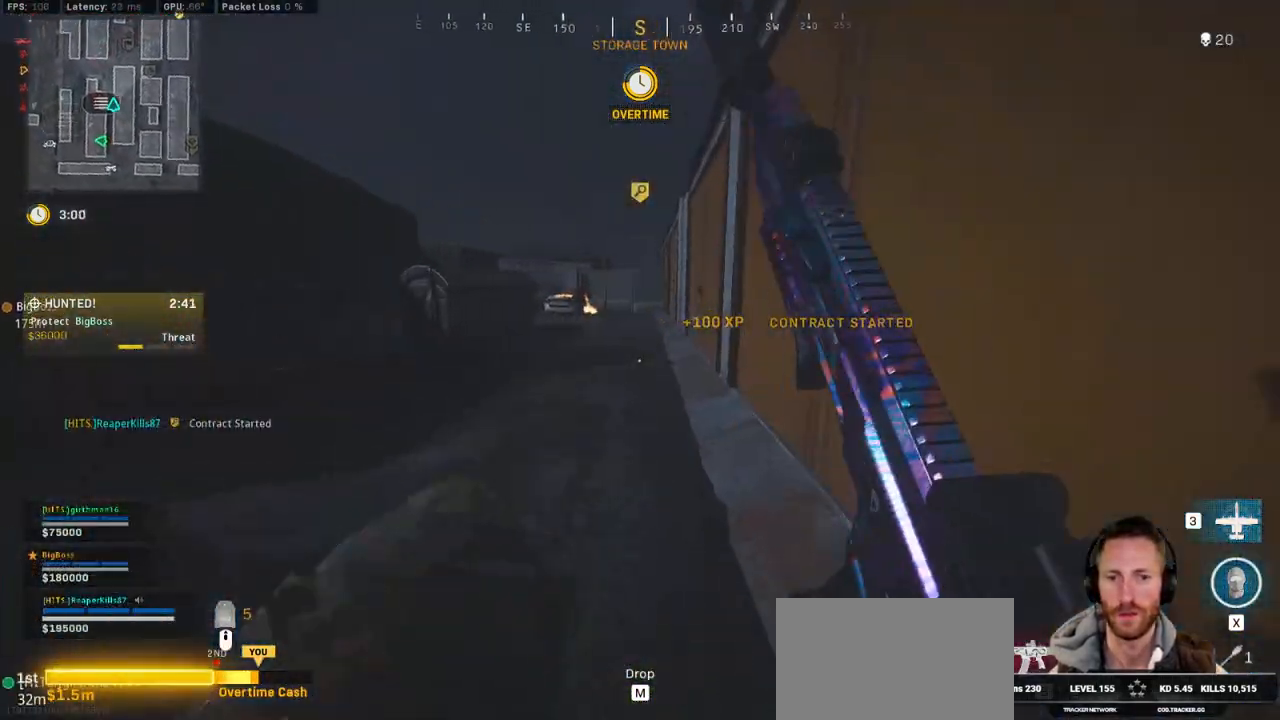
{"keys": ["a", "shift", "w"], "mouse": [], "events": [[117, "c", "down"], [200, "c", "up"], [233, "shift", "up"], [283, "c", "down"], [317, "space", "down"], [383, "c", "up"], [383, "shift", "down"], [417, "a", "down"], [433, "space", "up"]]}
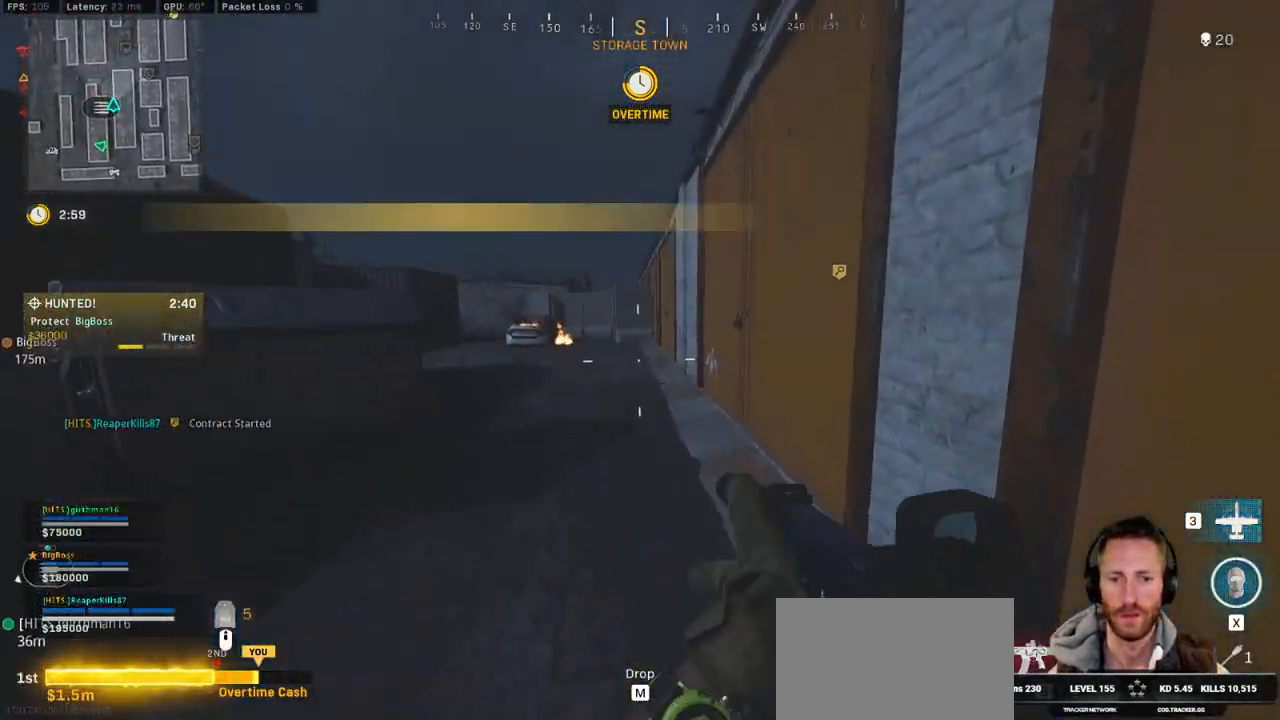
{"keys": ["shift", "w"], "mouse": [], "events": [[100, "a", "up"]]}
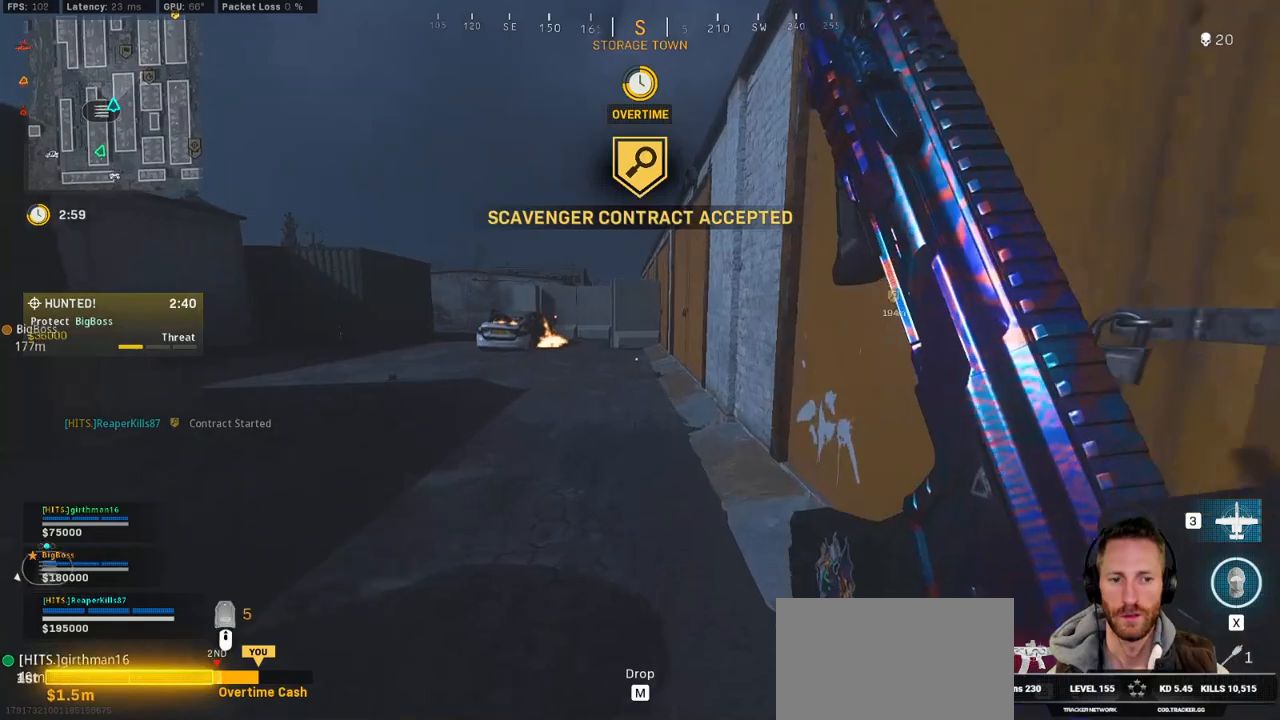
{"keys": ["shift", "w"], "mouse": [], "events": [[150, "c", "down"], [200, "c", "up"], [233, "shift", "up"], [317, "c", "down"], [333, "space", "down"], [400, "shift", "down"], [417, "c", "up"], [450, "space", "up"]]}
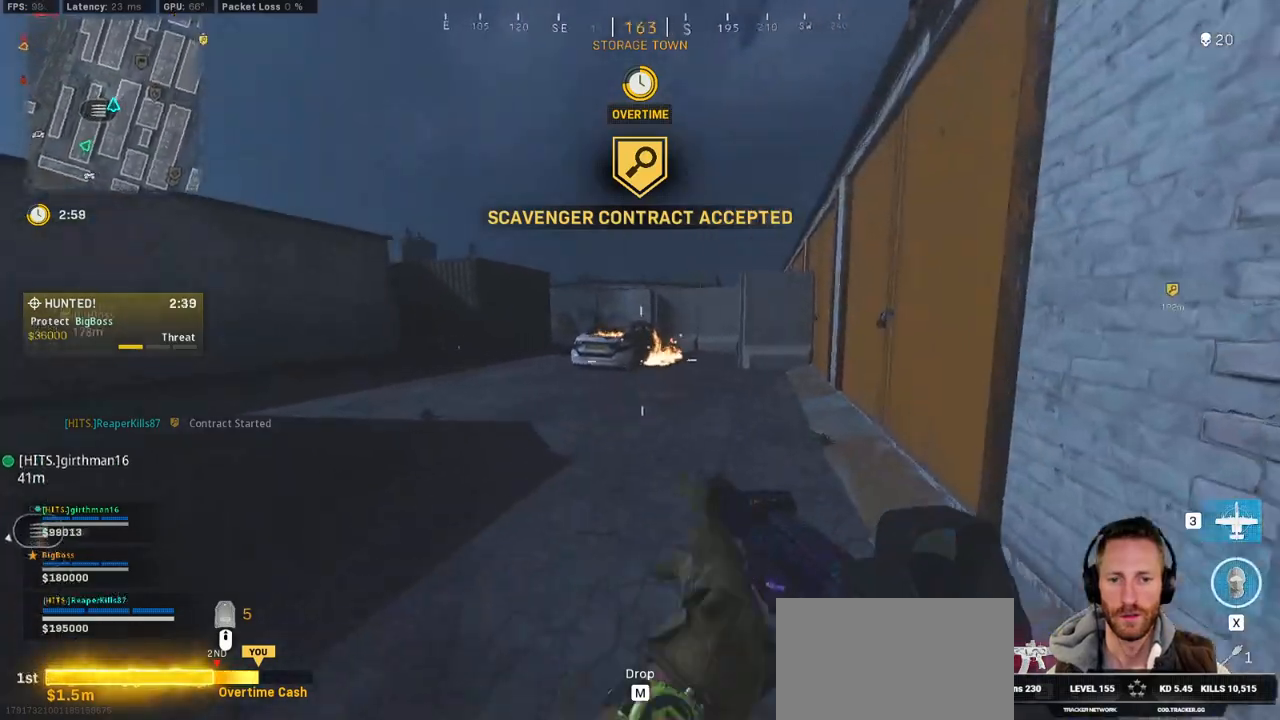
{"keys": ["shift", "w"], "mouse": [], "events": [[33, "a", "down"], [333, "a", "up"]]}
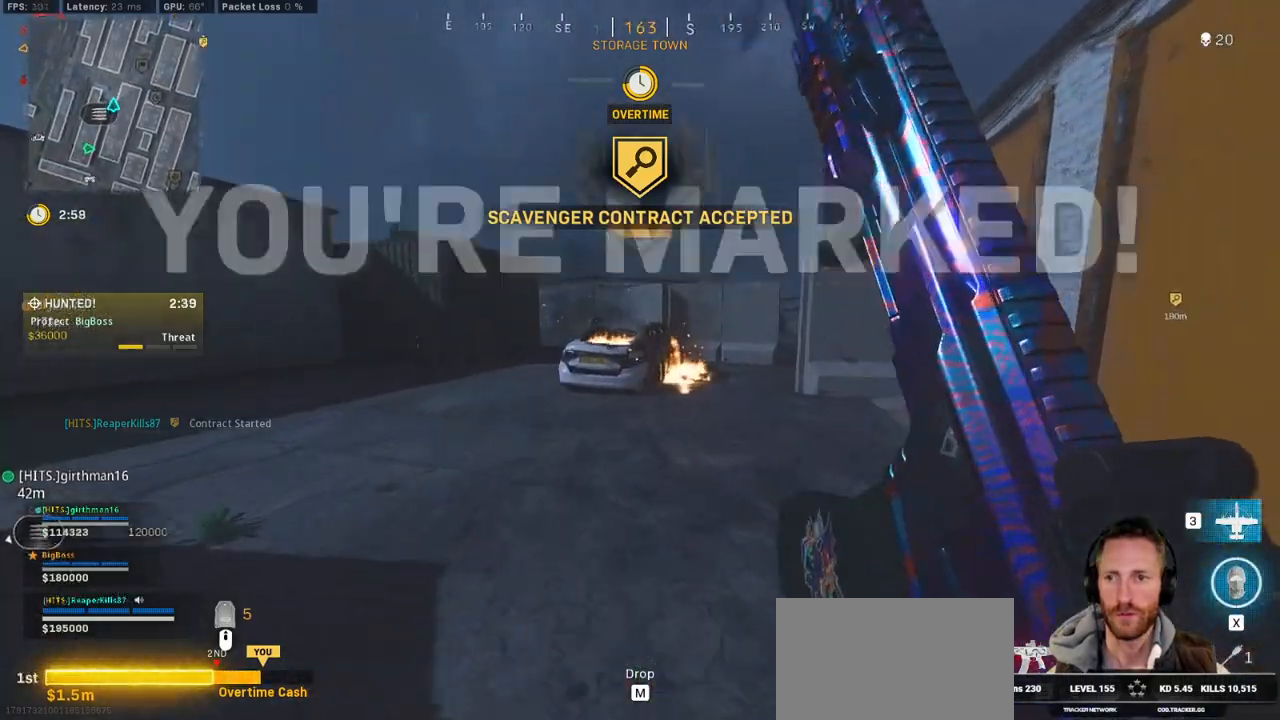
{"keys": ["shift", "w"], "mouse": [], "events": []}
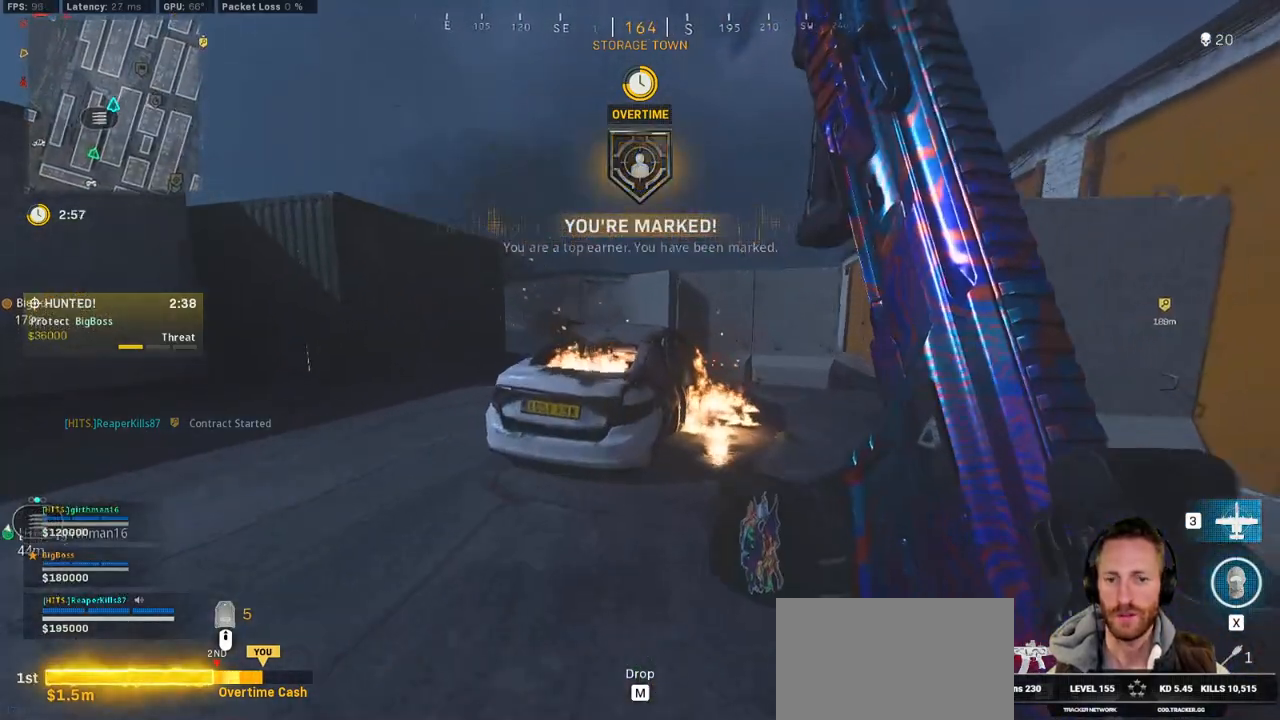
{"keys": ["shift", "w"], "mouse": [], "events": [[233, "shift", "up"], [250, "space", "down"], [417, "space", "up"], [450, "shift", "down"]]}
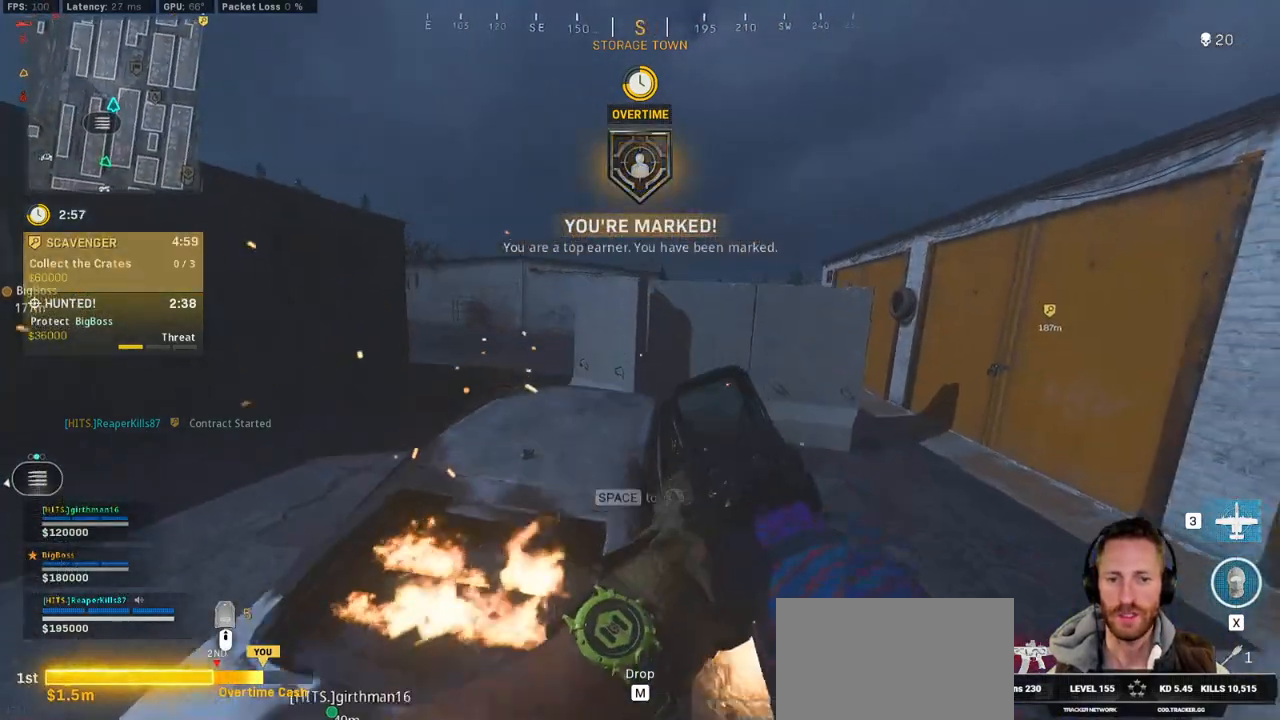
{"keys": ["shift", "w"], "mouse": [], "events": []}
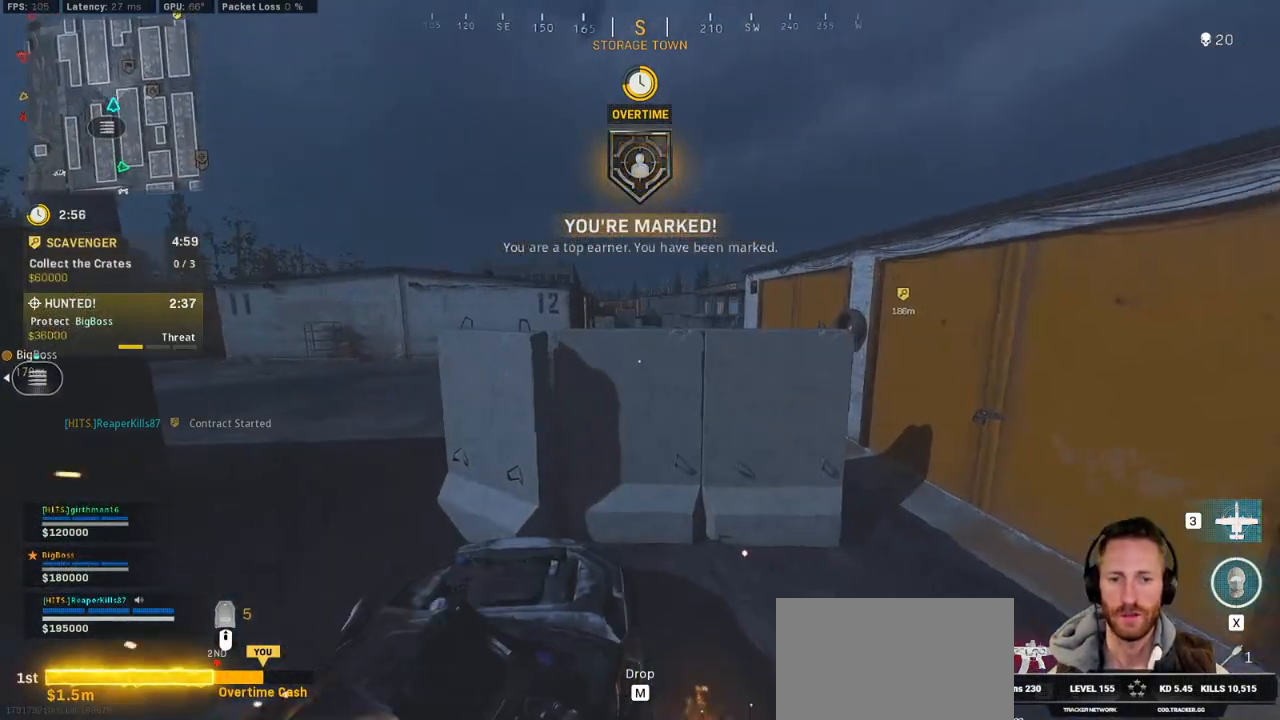
{"keys": ["w"], "mouse": [], "events": [[167, "space", "down"], [250, "shift", "up"], [283, "space", "up"], [367, "space", "down"], [483, "space", "up"]]}
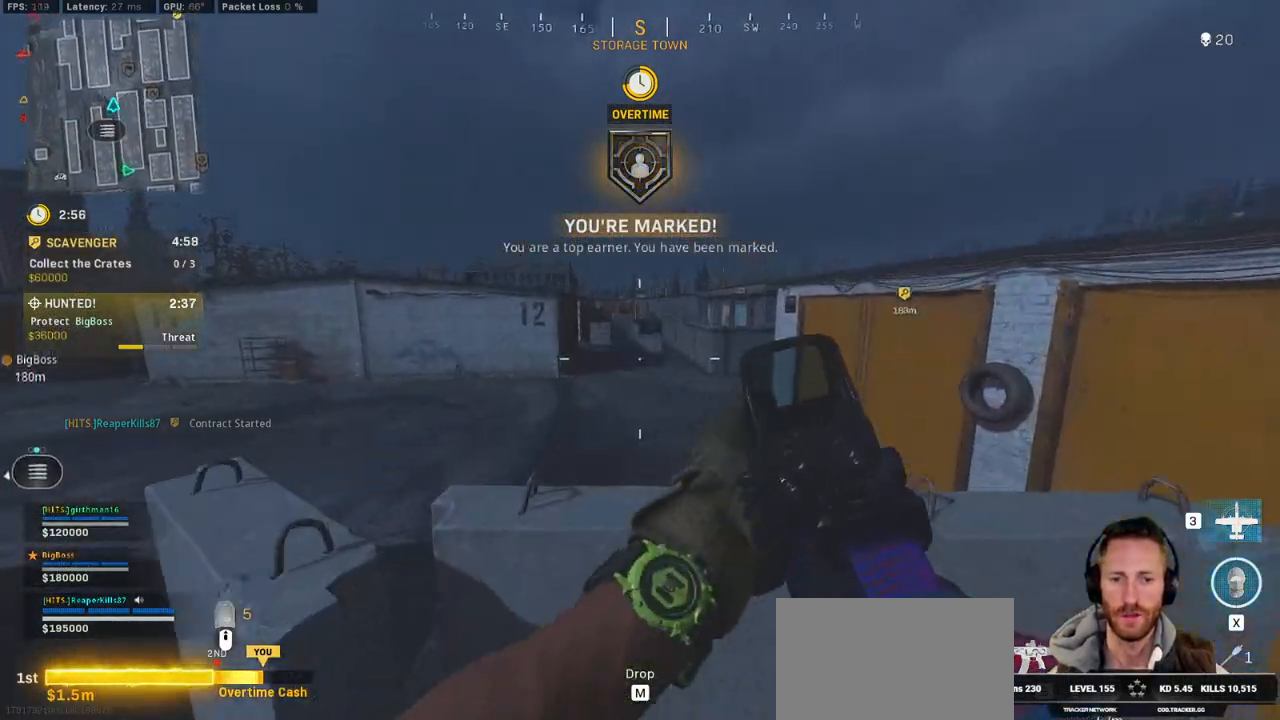
{"keys": ["d", "s"], "mouse": [], "events": [[33, "space", "down"], [183, "d", "down"], [217, "space", "up"], [267, "w", "up"], [433, "s", "down"]]}
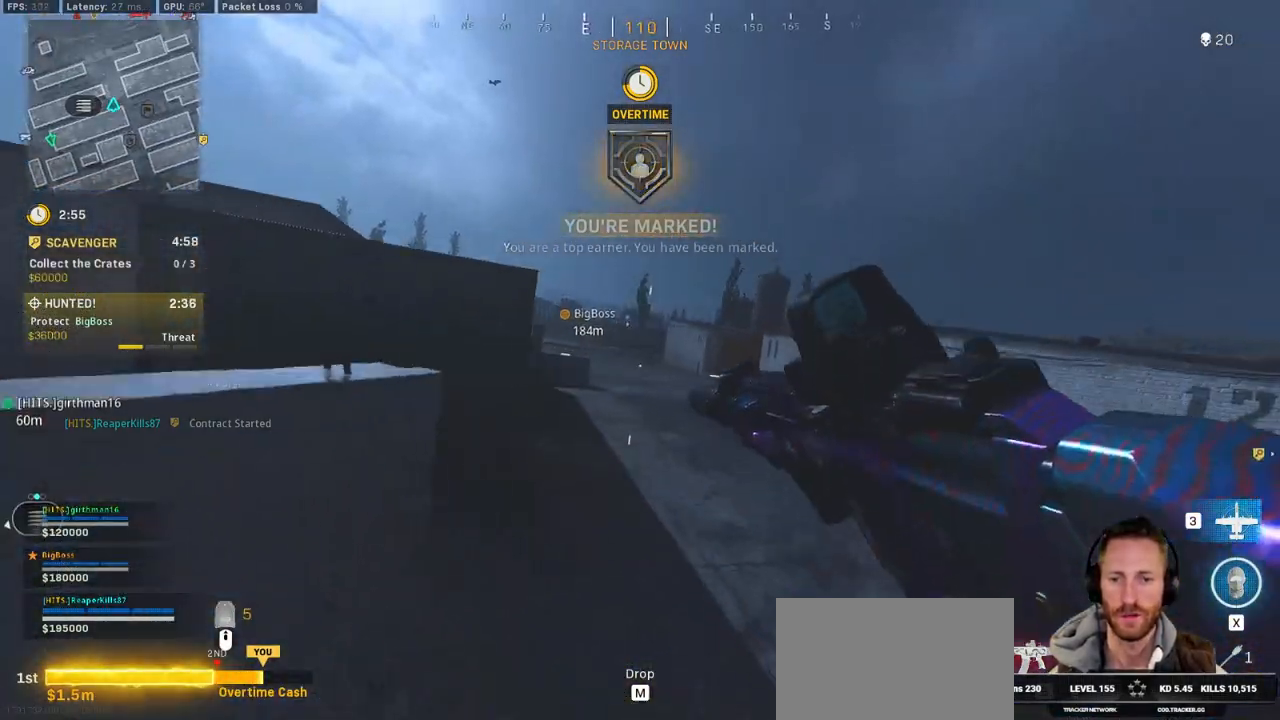
{"keys": ["d", "shift", "w"], "mouse": [], "events": [[317, "s", "up"], [433, "shift", "down"], [433, "w", "down"]]}
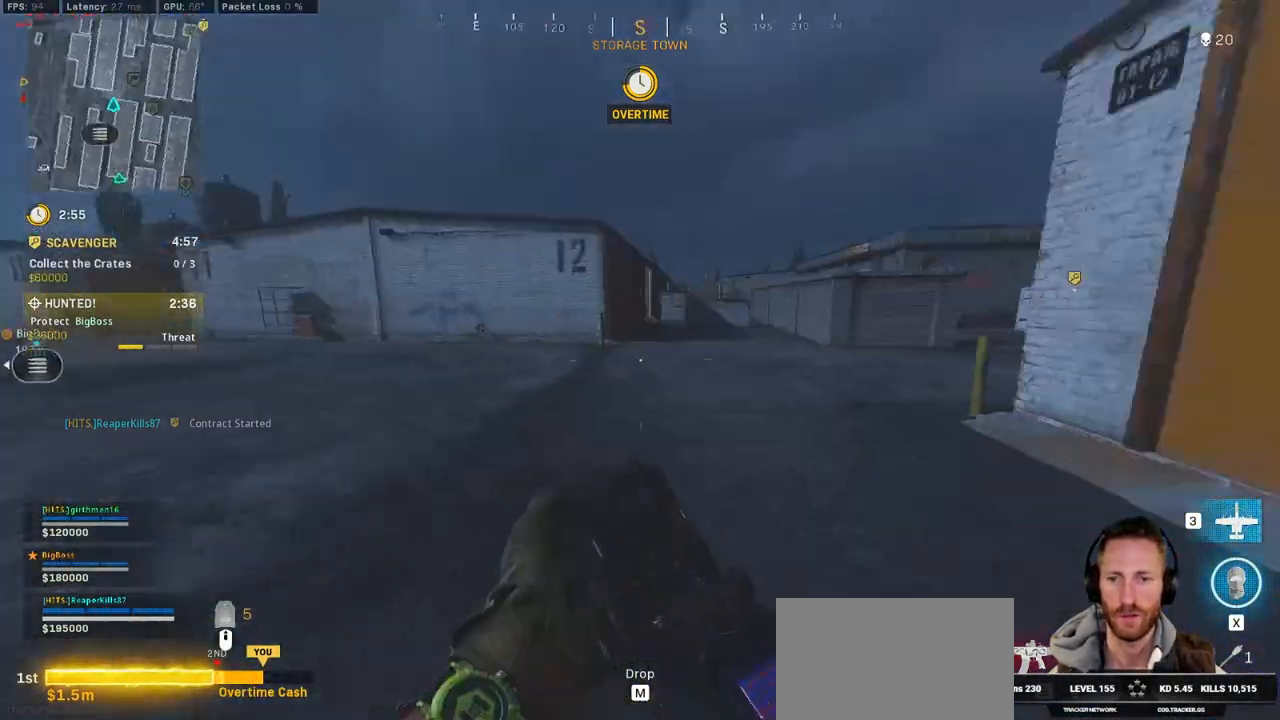
{"keys": ["shift", "space", "w"], "mouse": [], "events": [[33, "d", "up"], [217, "c", "down"], [283, "c", "up"], [350, "shift", "up"], [367, "c", "down"], [417, "space", "down"], [467, "shift", "down"], [483, "c", "up"]]}
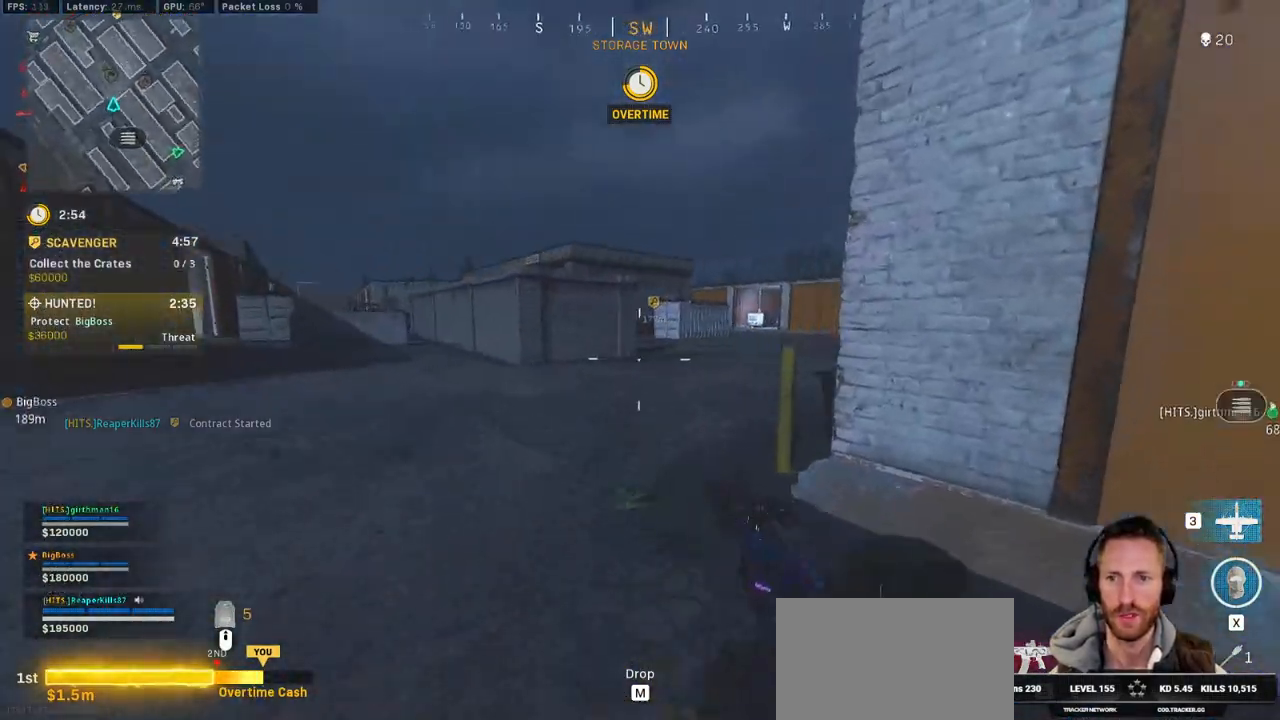
{"keys": ["d", "shift", "tab", "w"], "mouse": [], "events": [[50, "space", "up"], [67, "tab", "down"], [117, "mouse_right", "down"], [217, "mouse_right", "up"], [283, "mouse_right", "down"], [300, "d", "down"], [367, "mouse_right", "up"]]}
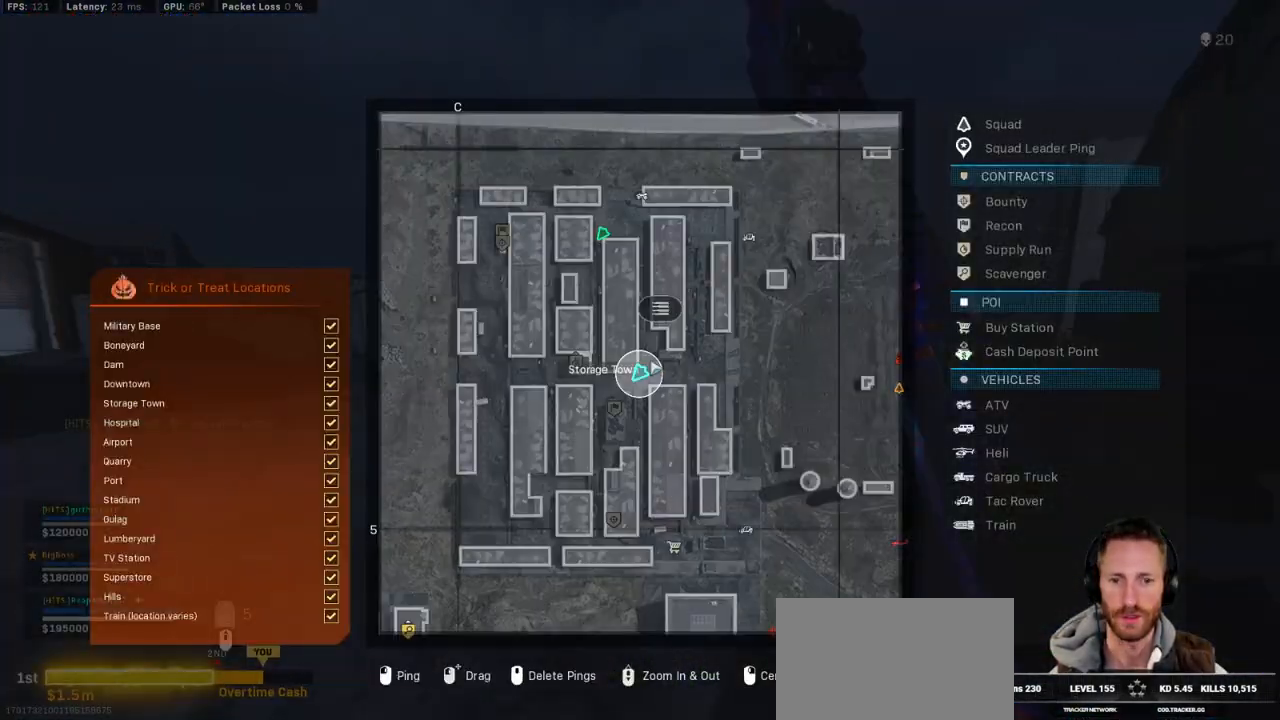
{"keys": ["d", "shift", "tab", "w"], "mouse": [], "events": [[250, "mouse_wheel", "down"], [283, "mouse_wheel", "up"]]}
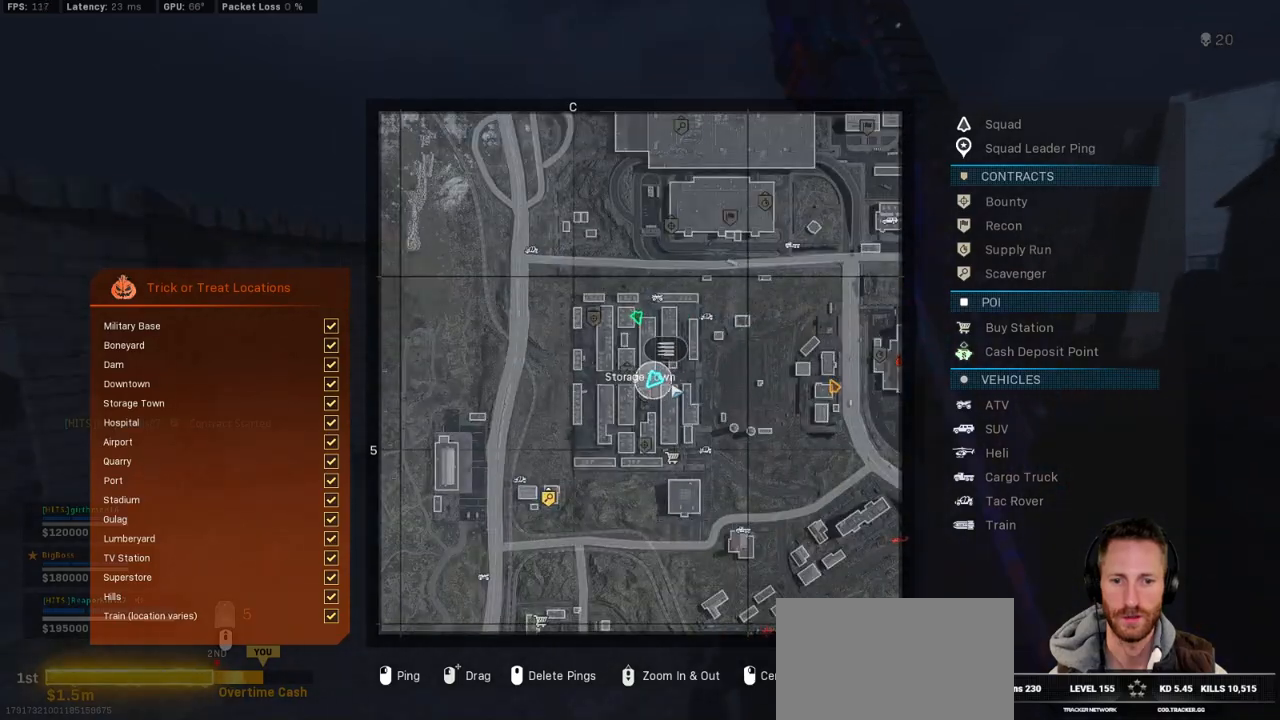
{"keys": ["a", "shift", "w"], "mouse": [], "events": [[83, "tab", "up"], [333, "d", "up"], [500, "a", "down"]]}
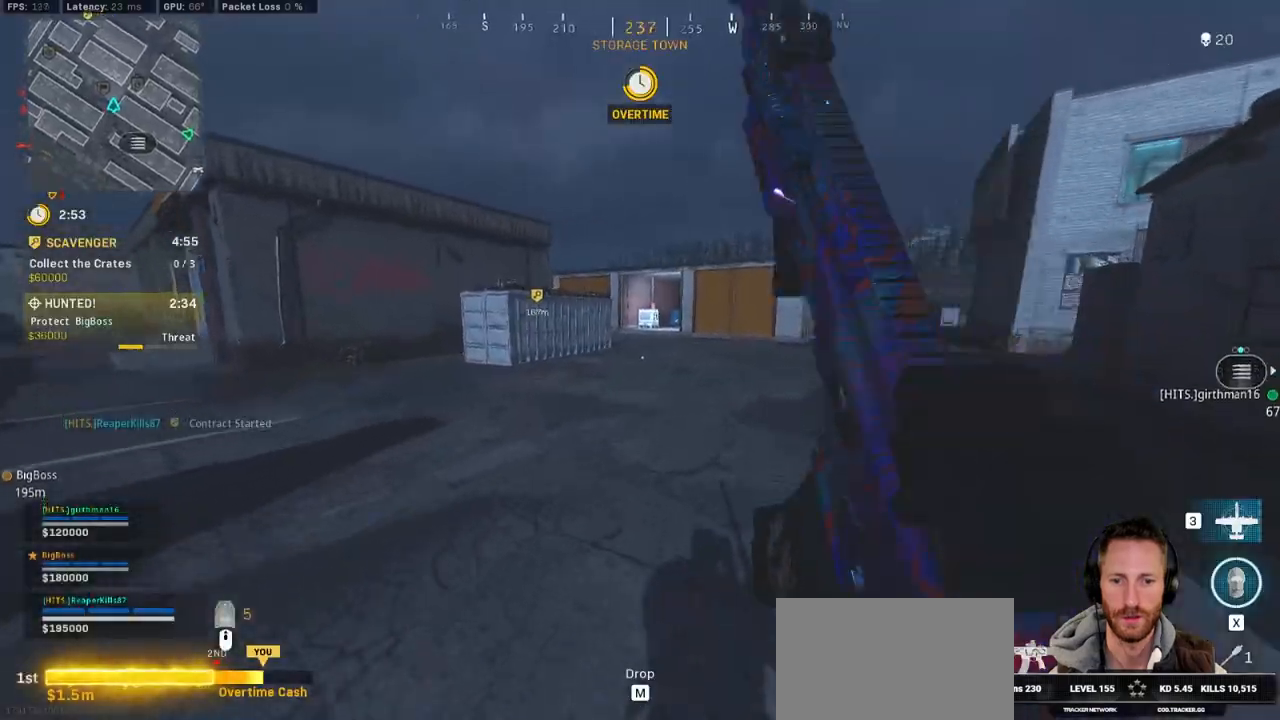
{"keys": ["c", "w"], "mouse": [], "events": [[167, "a", "up"], [333, "c", "down"], [400, "c", "up"], [417, "shift", "up"], [500, "c", "down"]]}
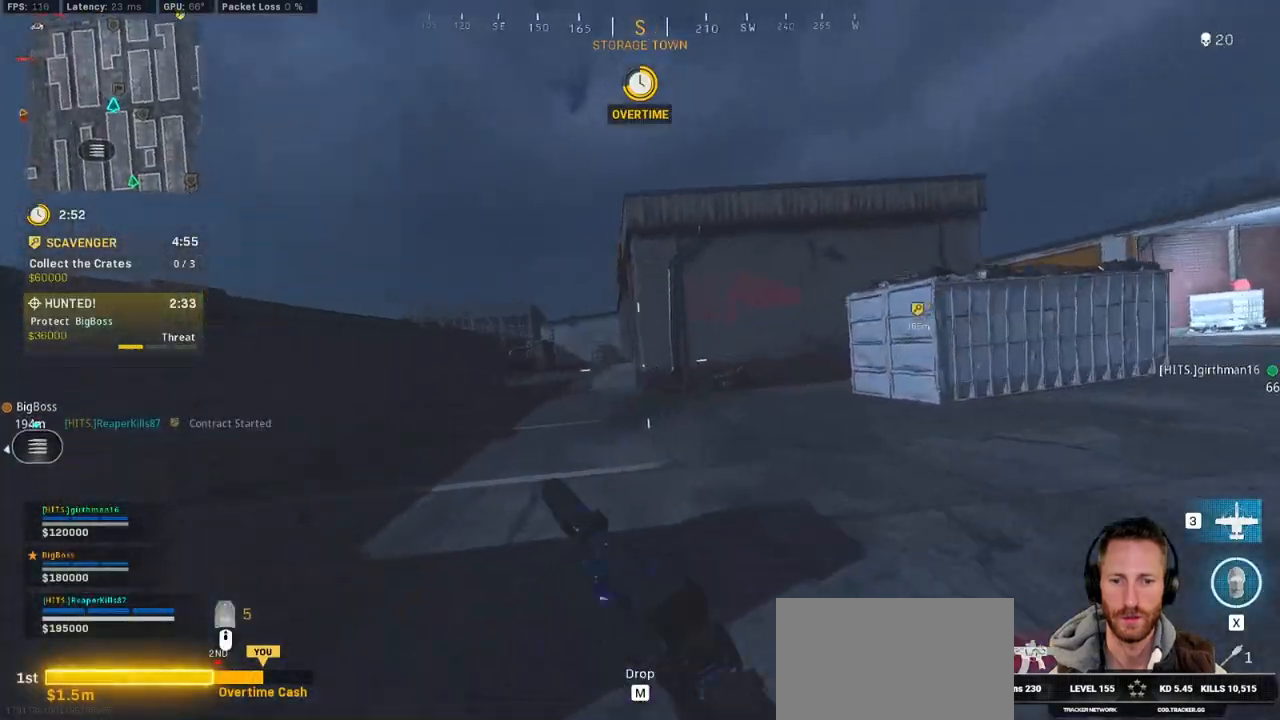
{"keys": ["a", "shift", "w"], "mouse": [], "events": [[17, "space", "down"], [67, "shift", "down"], [83, "a", "down"], [83, "c", "up"], [100, "space", "up"], [233, "a", "up"], [483, "a", "down"]]}
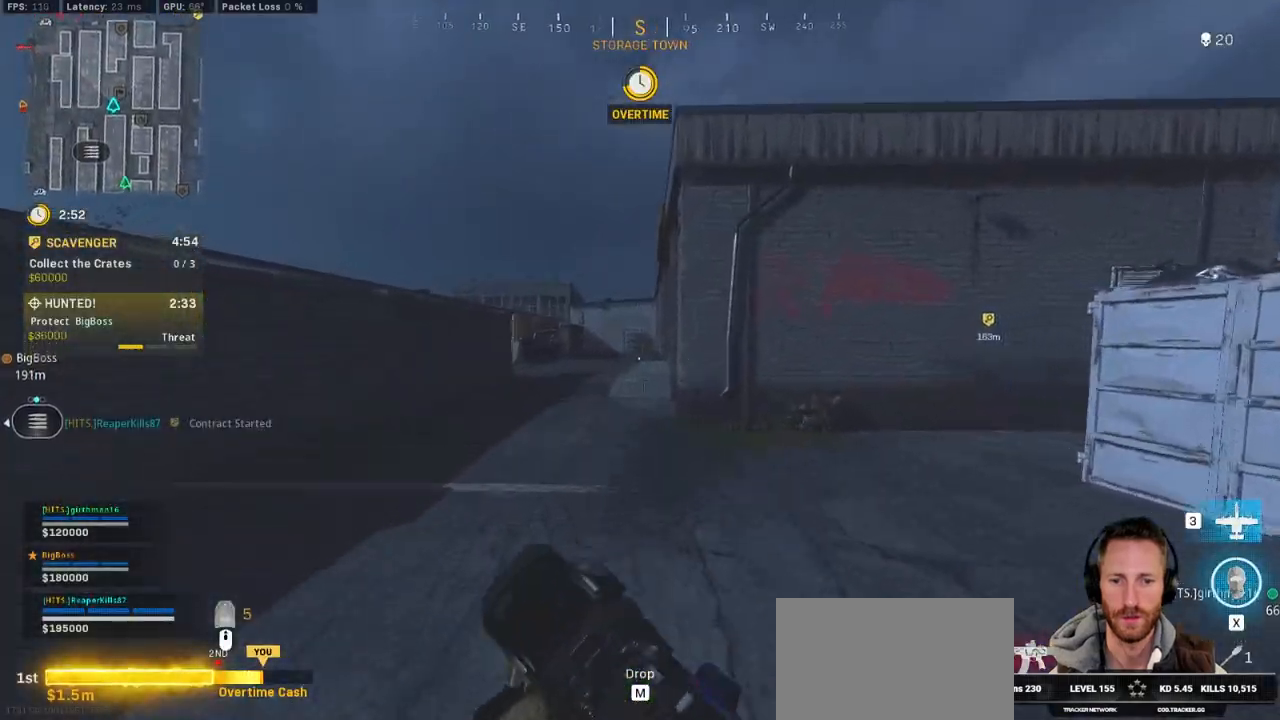
{"keys": ["shift", "w"], "mouse": [], "events": [[100, "a", "up"]]}
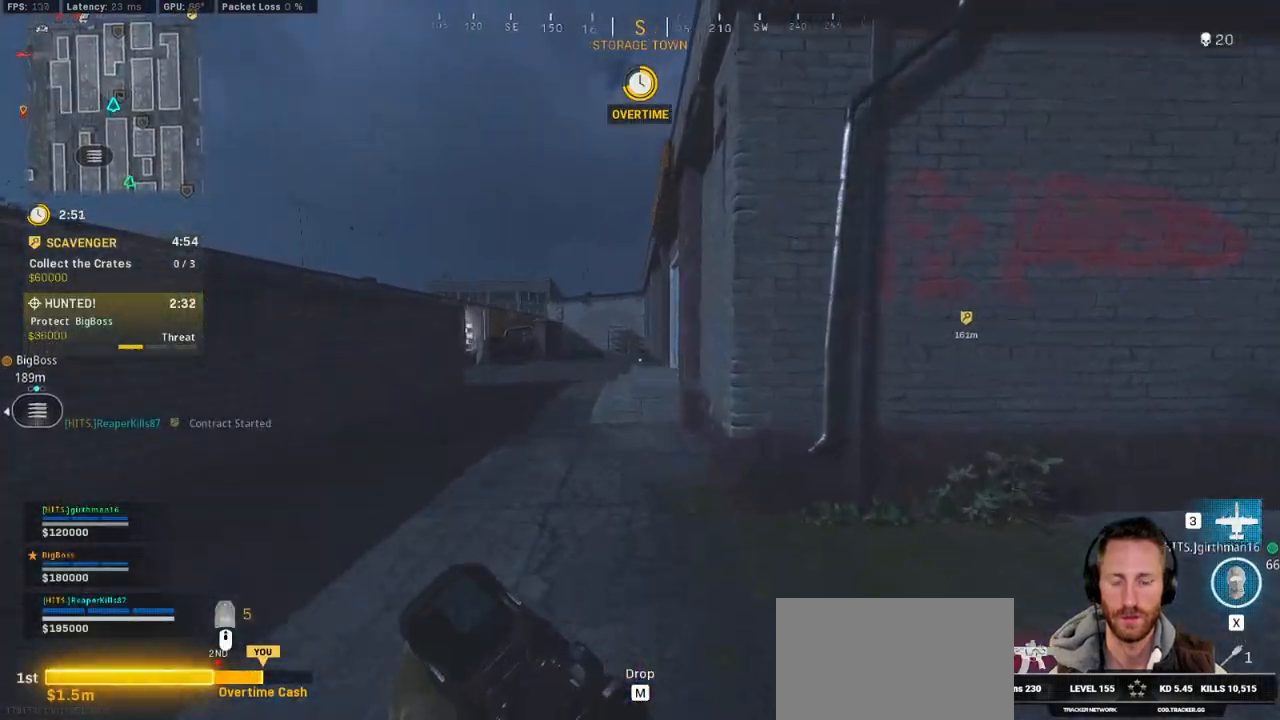
{"keys": ["shift", "w"], "mouse": [], "events": []}